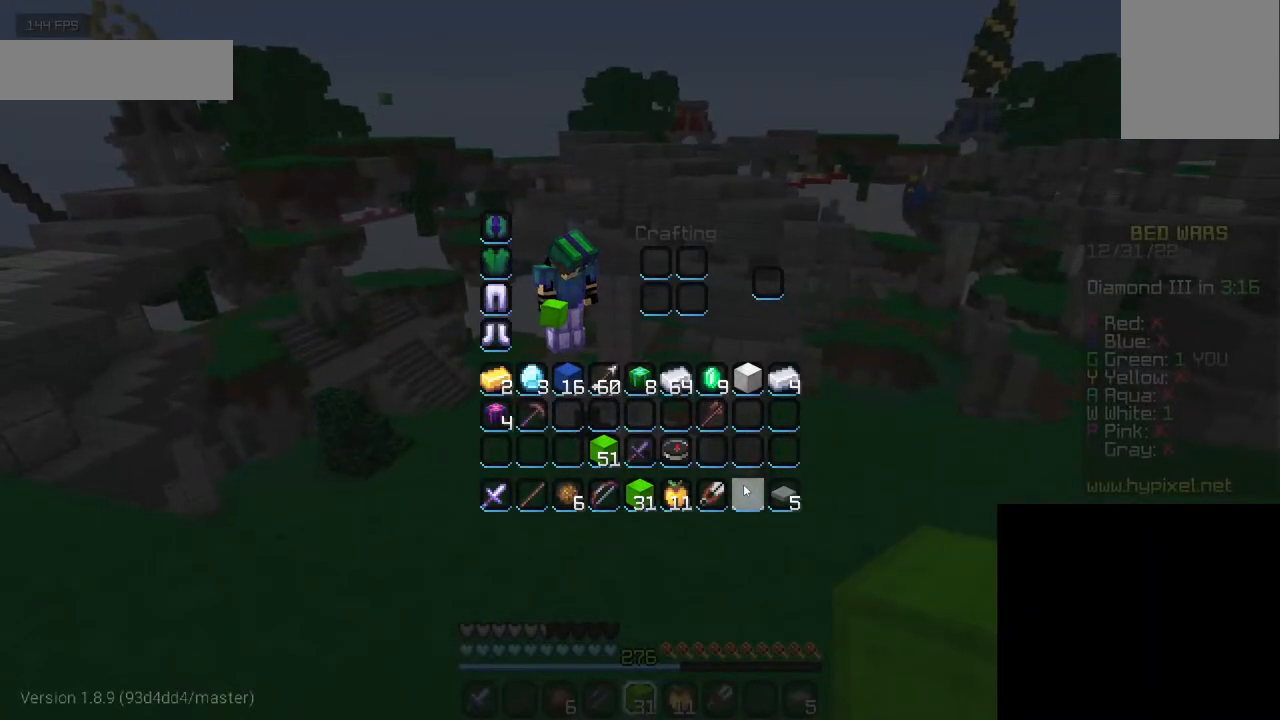
Gameplay with keyboard and mouse; each line is a JSON object with the keys and mouse buttons held at the frame after it. "events" lists presses ("down") and releases ("up") of "a", "d", "s", "w", "mouse_left" and "mouse_right" between this image and that frame as [ms after this image, input, new state], when the widget could be followed in between. "mouse_left", "mouse_right" = the "left", "right" buttons of the "mouse" list. No other keys are recorded. Fast repeated clicks can show as one long hold. Mouse movement is not recorded.
{"keys": [], "mouse": [], "events": []}
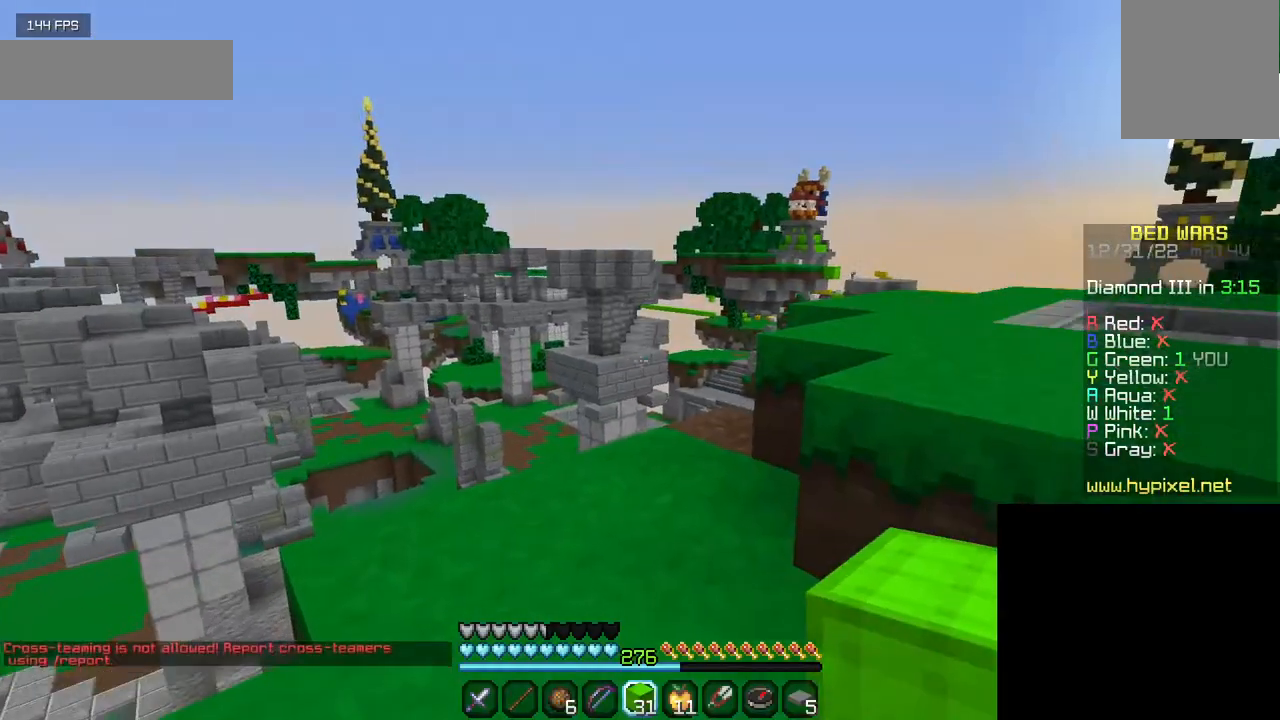
{"keys": [], "mouse": [], "events": []}
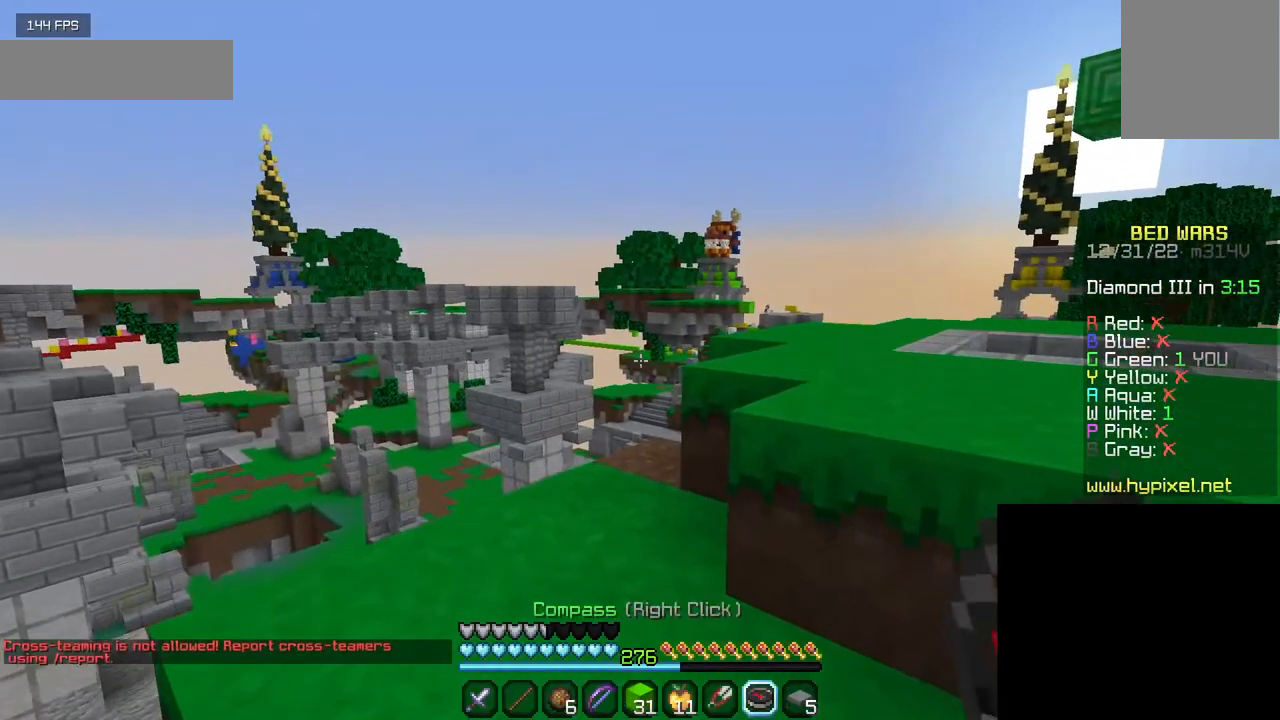
{"keys": [], "mouse": []}
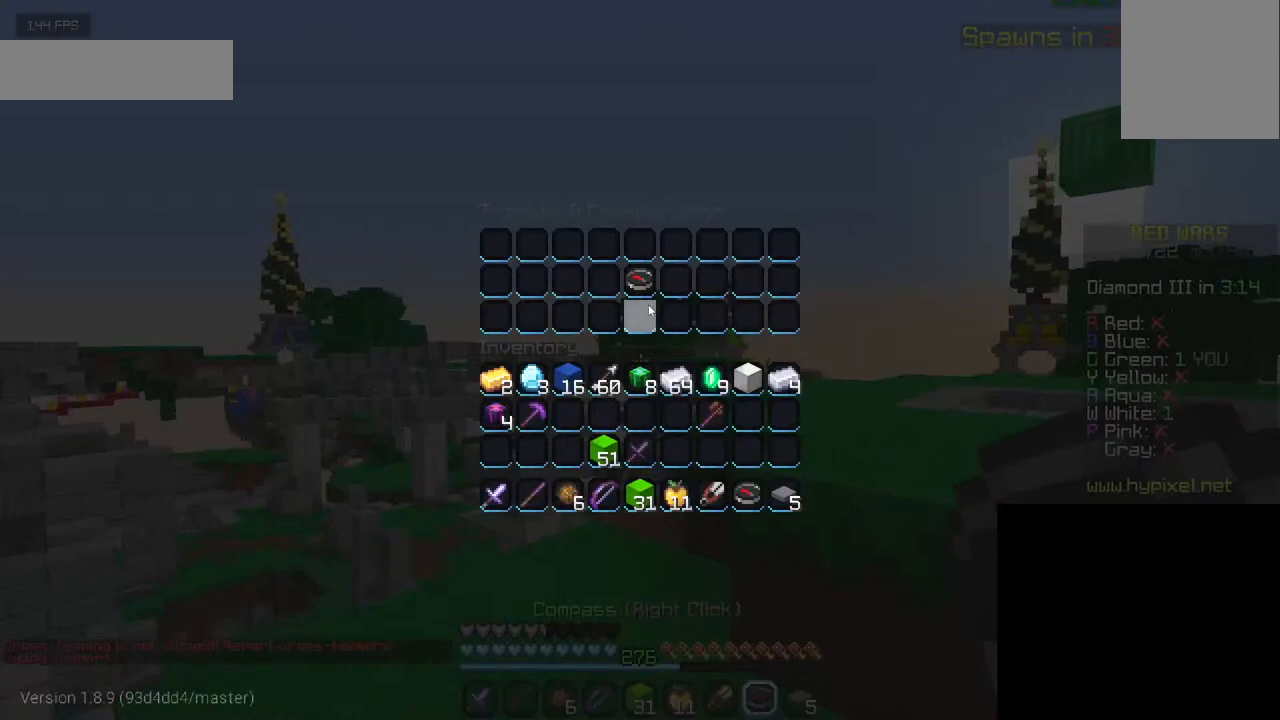
{"keys": [], "mouse": [], "events": []}
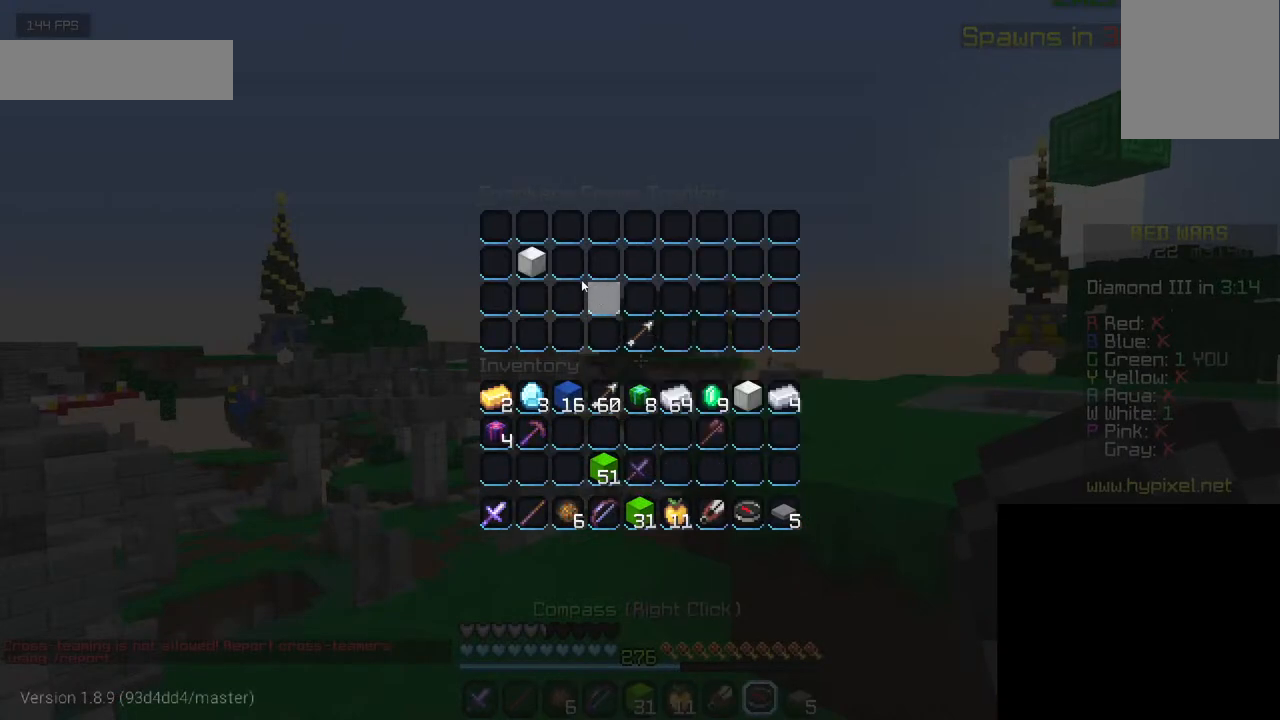
{"keys": [], "mouse": [], "events": [[217, "mouse_left", "down"], [284, "mouse_left", "up"]]}
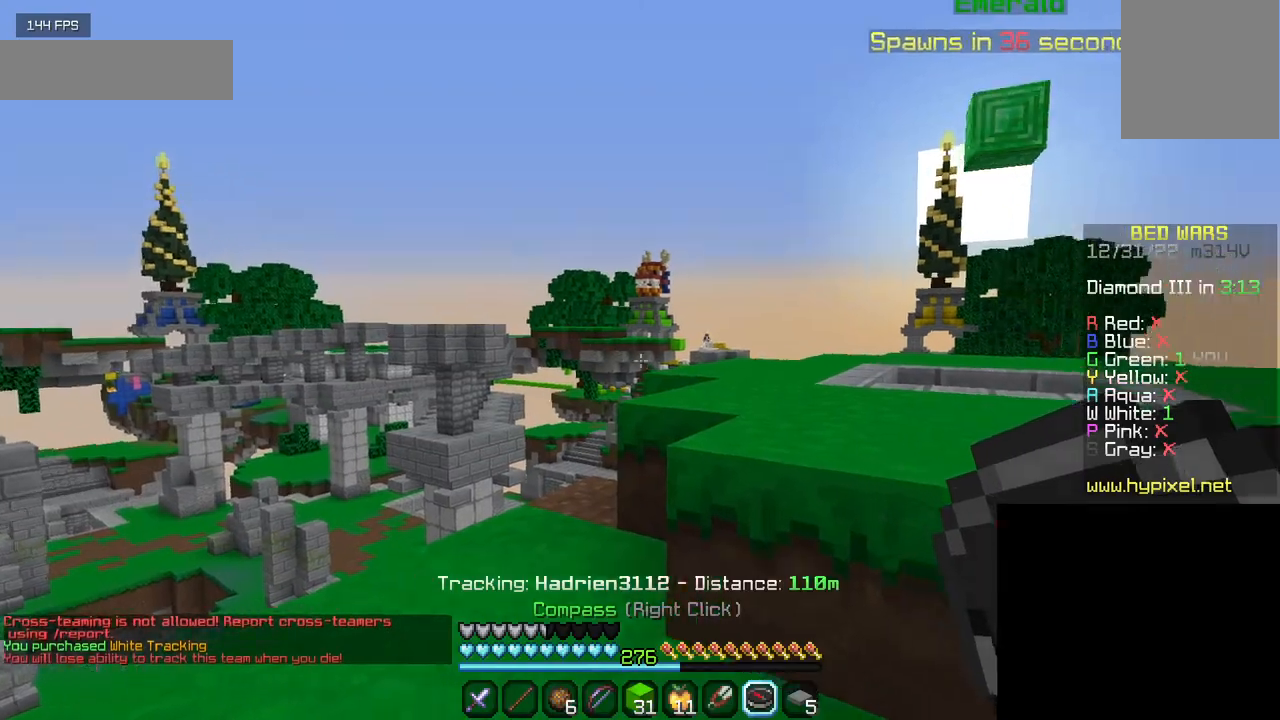
{"keys": ["w"], "mouse": [], "events": [[100, "w", "down"]]}
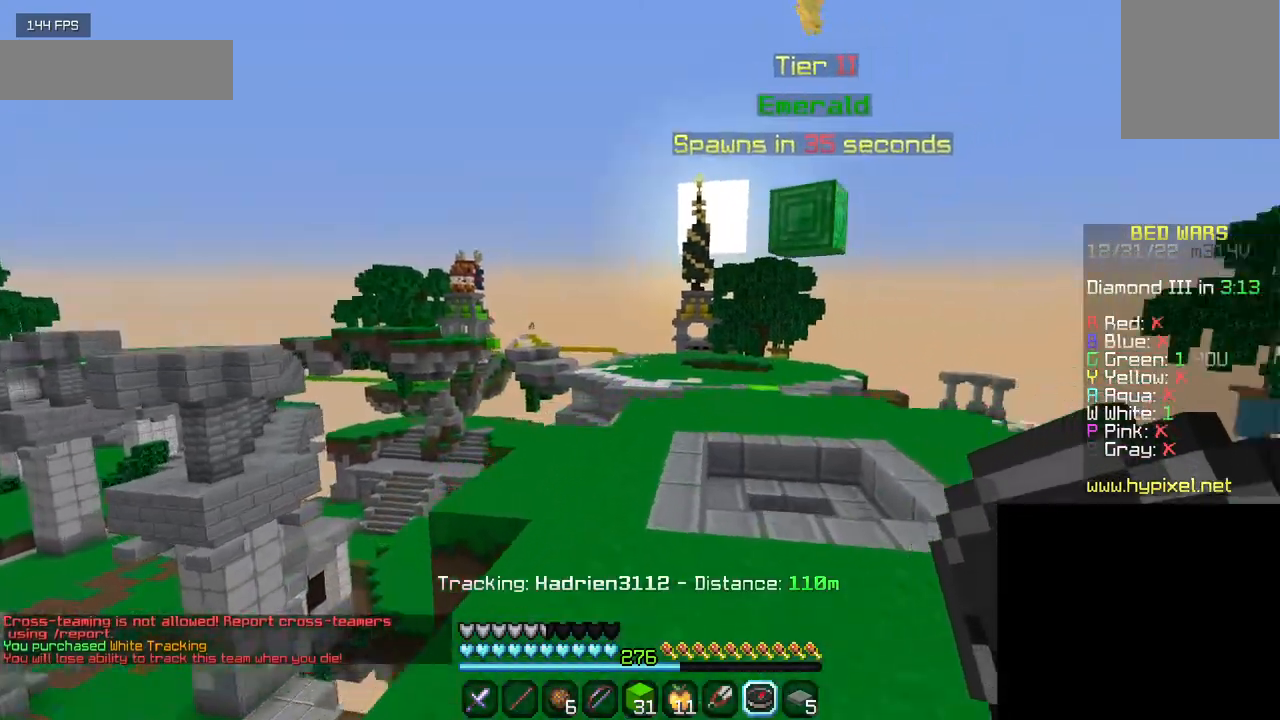
{"keys": ["w"], "mouse": [], "events": []}
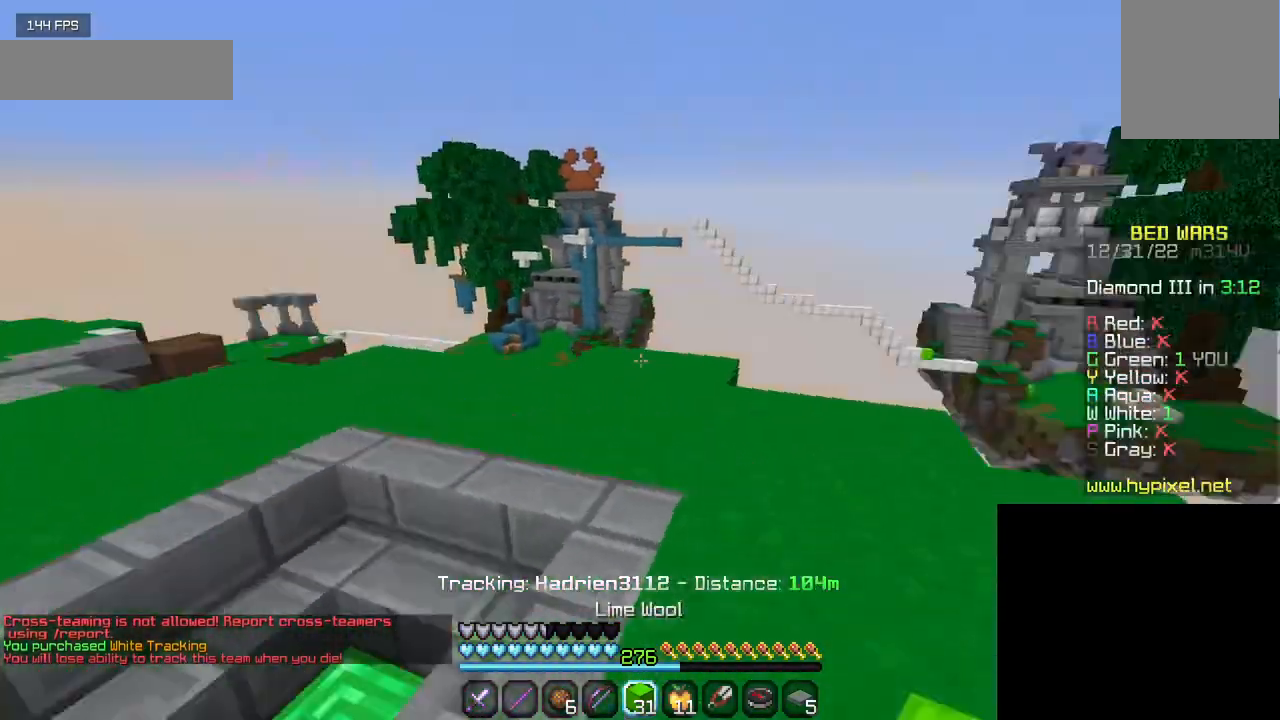
{"keys": ["w"], "mouse": [], "events": []}
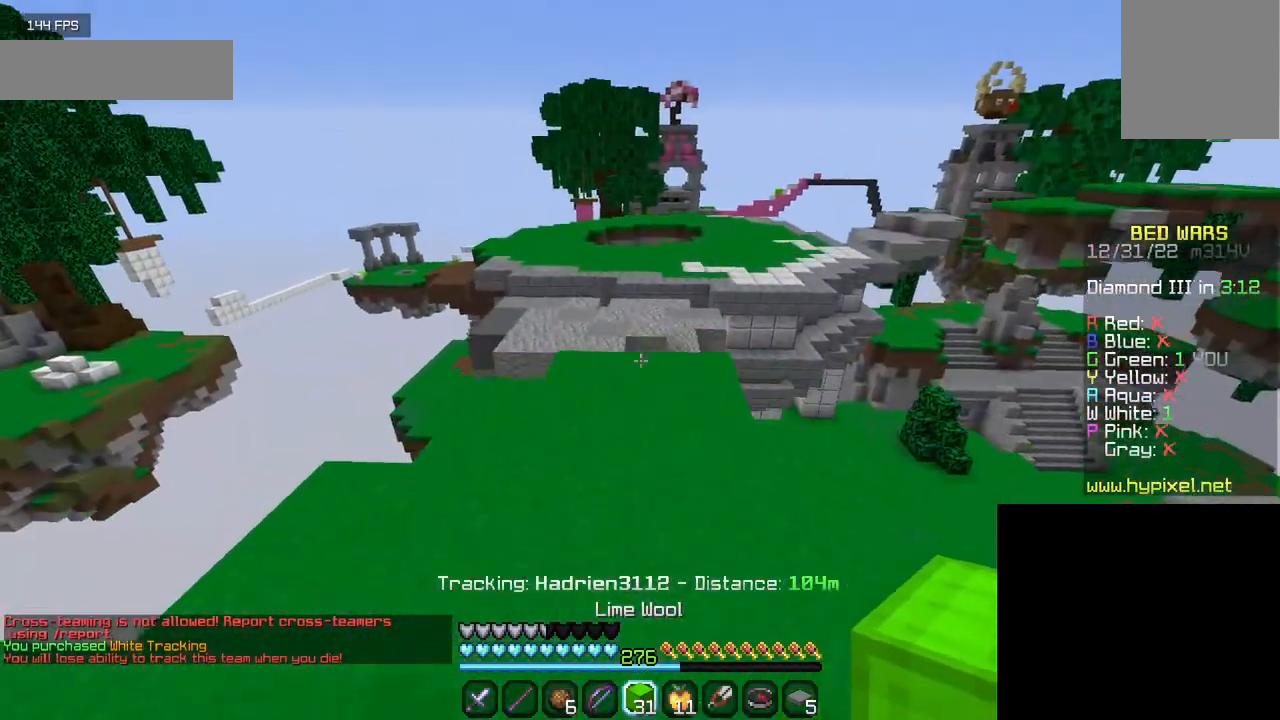
{"keys": ["w"], "mouse": [], "events": []}
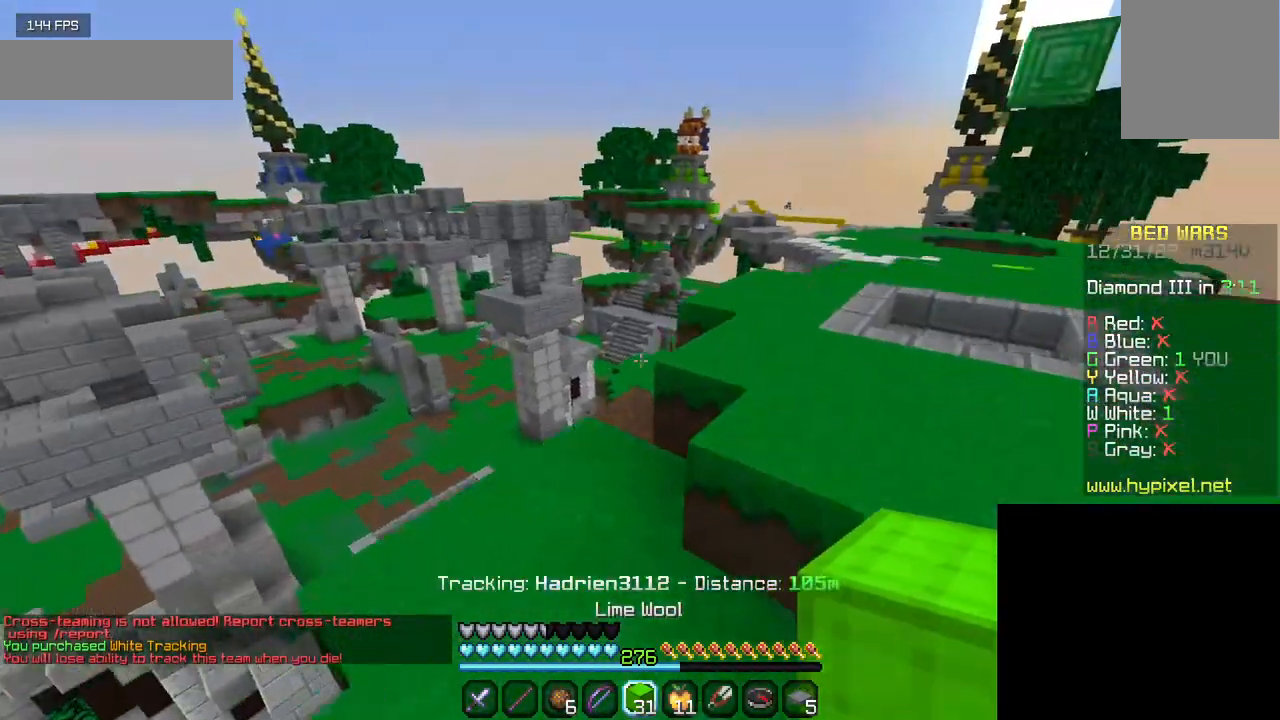
{"keys": ["w"], "mouse": [], "events": []}
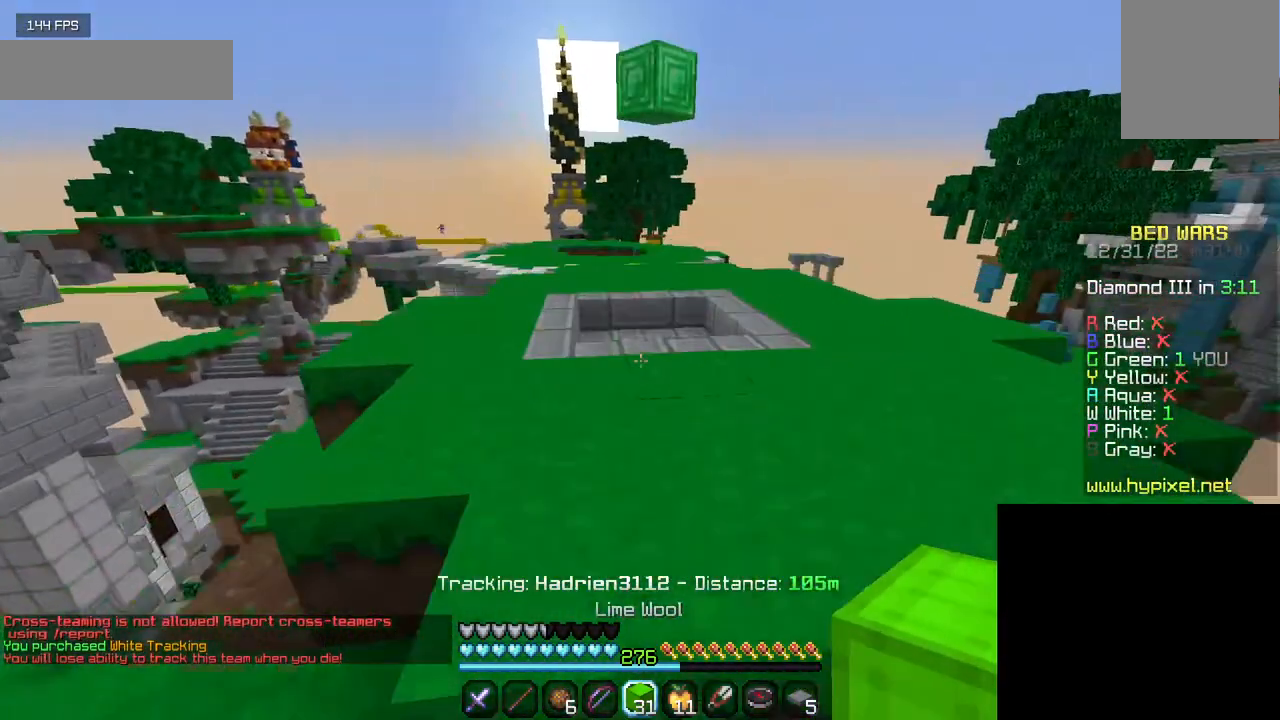
{"keys": ["w"], "mouse": ["left"], "events": [[417, "mouse_left", "down"]]}
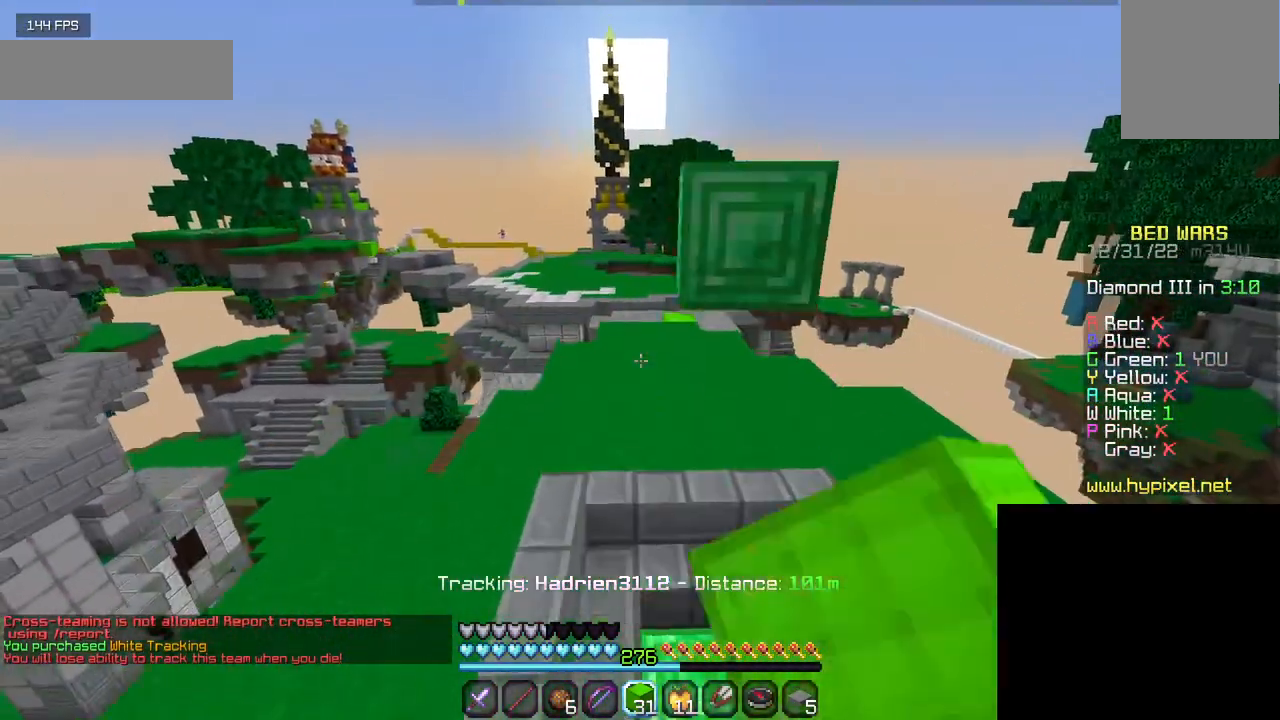
{"keys": ["w"], "mouse": ["left"], "events": [[34, "mouse_left", "up"], [100, "mouse_left", "down"], [384, "mouse_left", "up"], [450, "mouse_left", "down"]]}
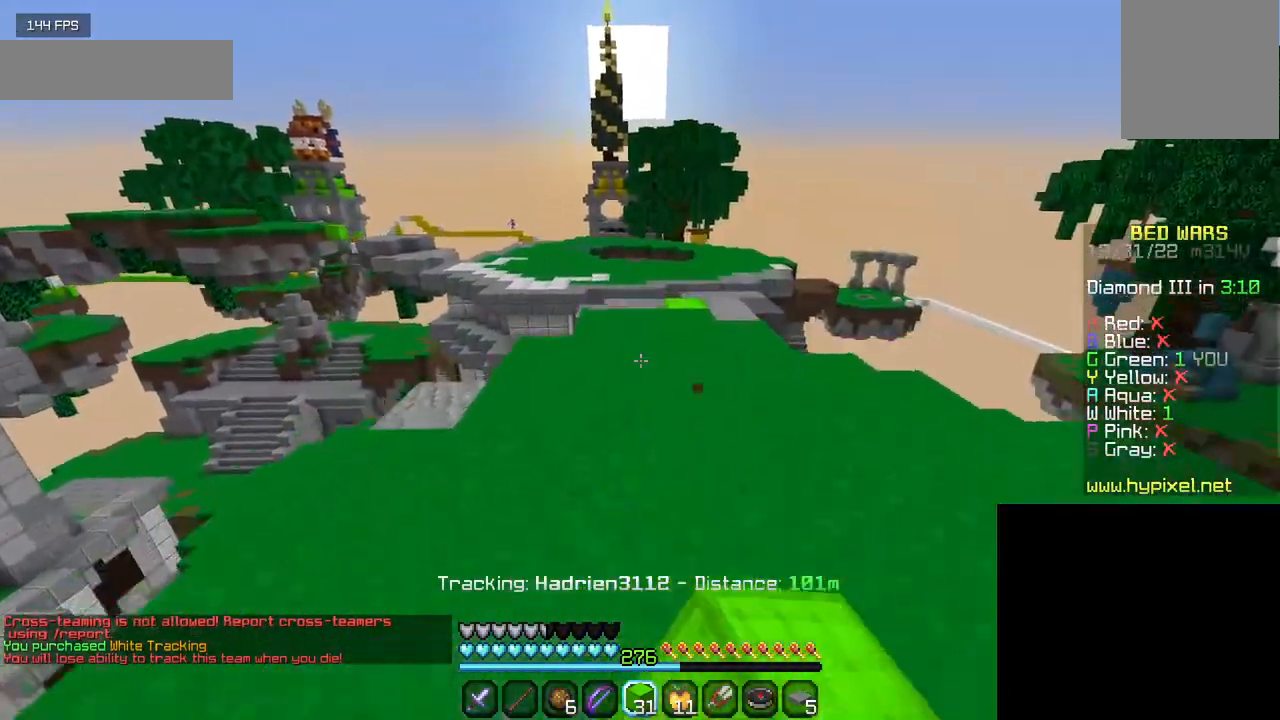
{"keys": ["w"], "mouse": ["left"], "events": [[67, "mouse_left", "up"], [117, "mouse_left", "down"], [234, "mouse_left", "up"], [300, "mouse_left", "down"], [417, "mouse_left", "up"], [484, "mouse_left", "down"]]}
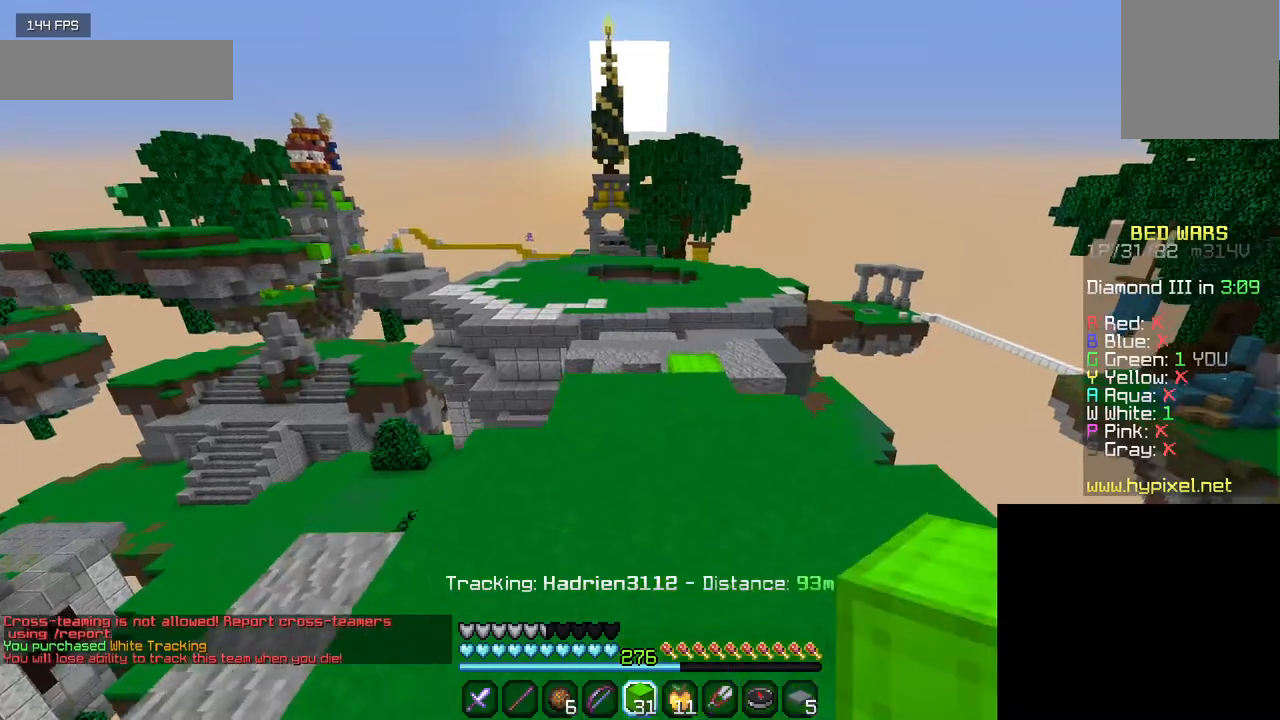
{"keys": ["w"], "mouse": [], "events": [[484, "mouse_left", "up"]]}
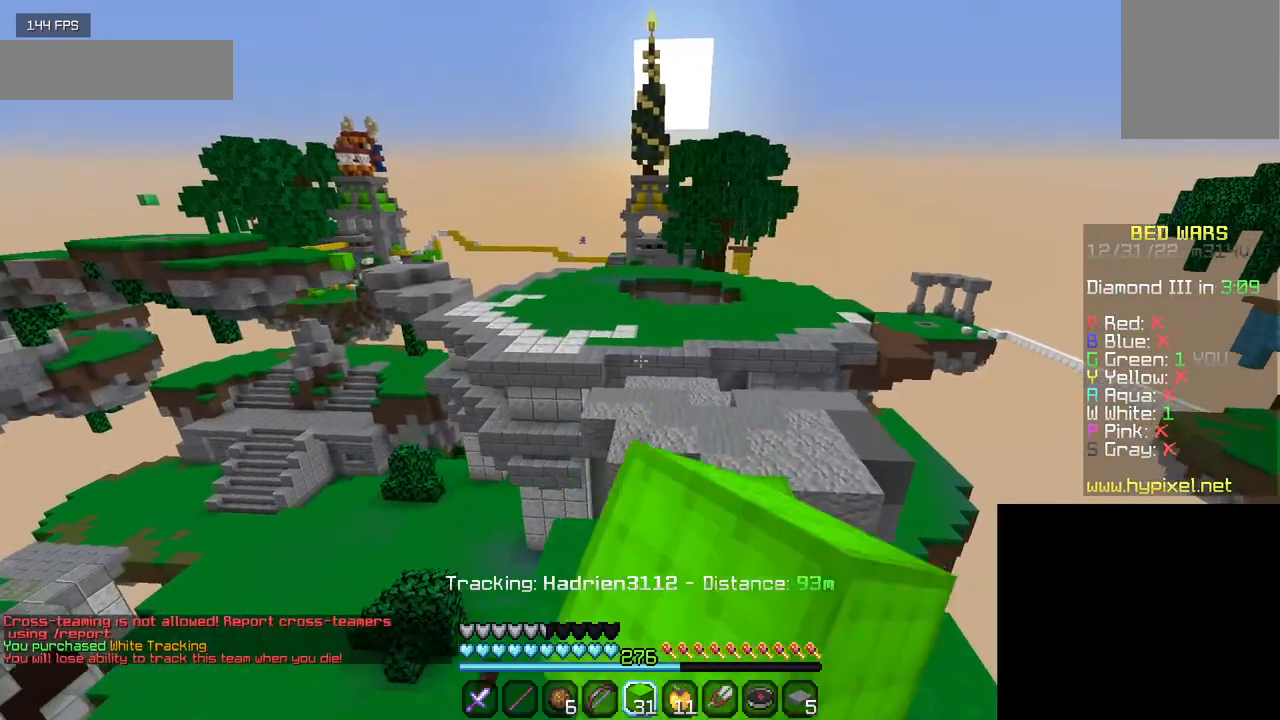
{"keys": ["w"], "mouse": ["left"], "events": [[50, "mouse_left", "down"], [400, "mouse_left", "up"], [467, "mouse_left", "down"]]}
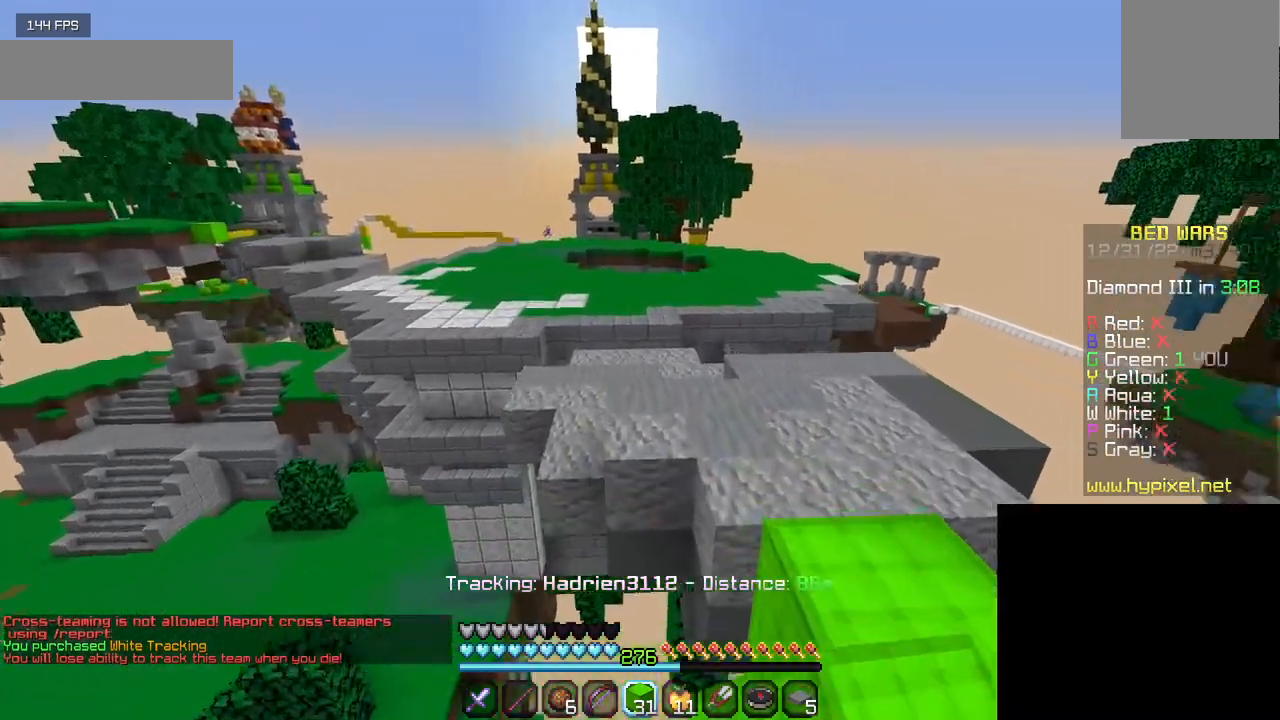
{"keys": ["w"], "mouse": [], "events": [[267, "mouse_left", "up"], [334, "mouse_left", "down"], [434, "mouse_left", "up"]]}
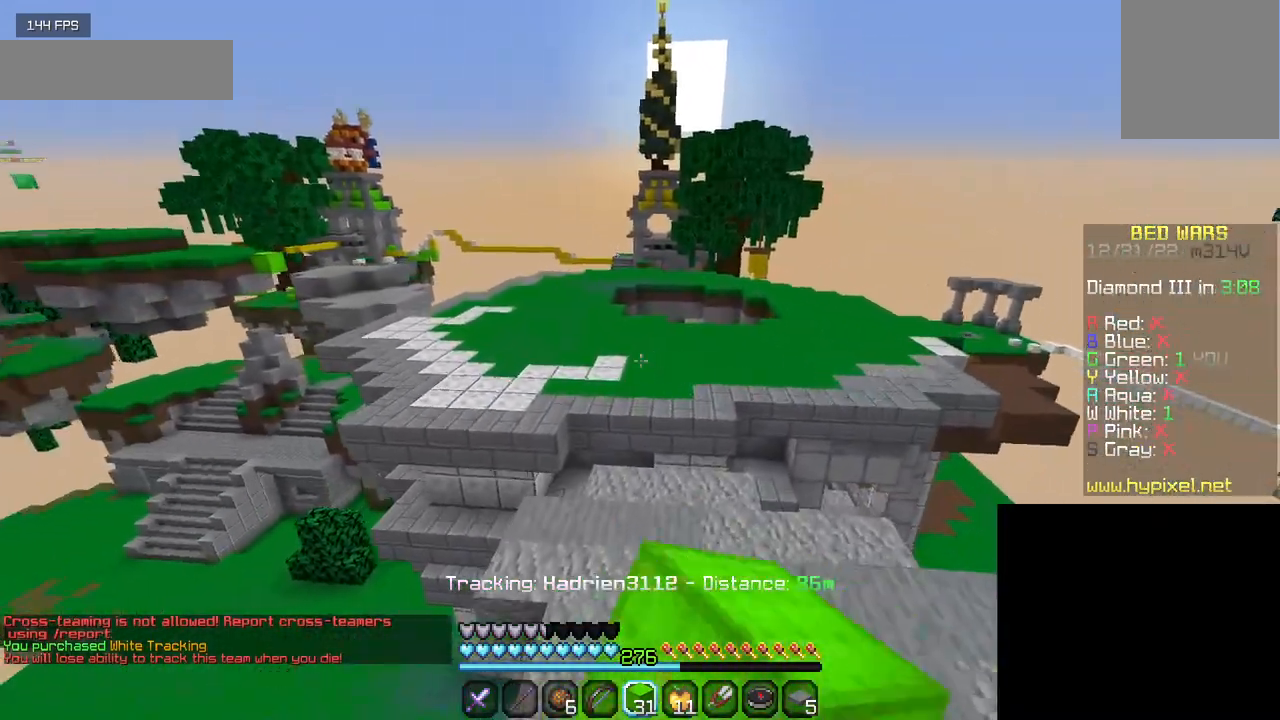
{"keys": ["w"], "mouse": ["left"], "events": [[34, "mouse_left", "down"], [167, "mouse_left", "up"], [234, "mouse_left", "down"], [400, "mouse_left", "up"], [467, "mouse_left", "down"]]}
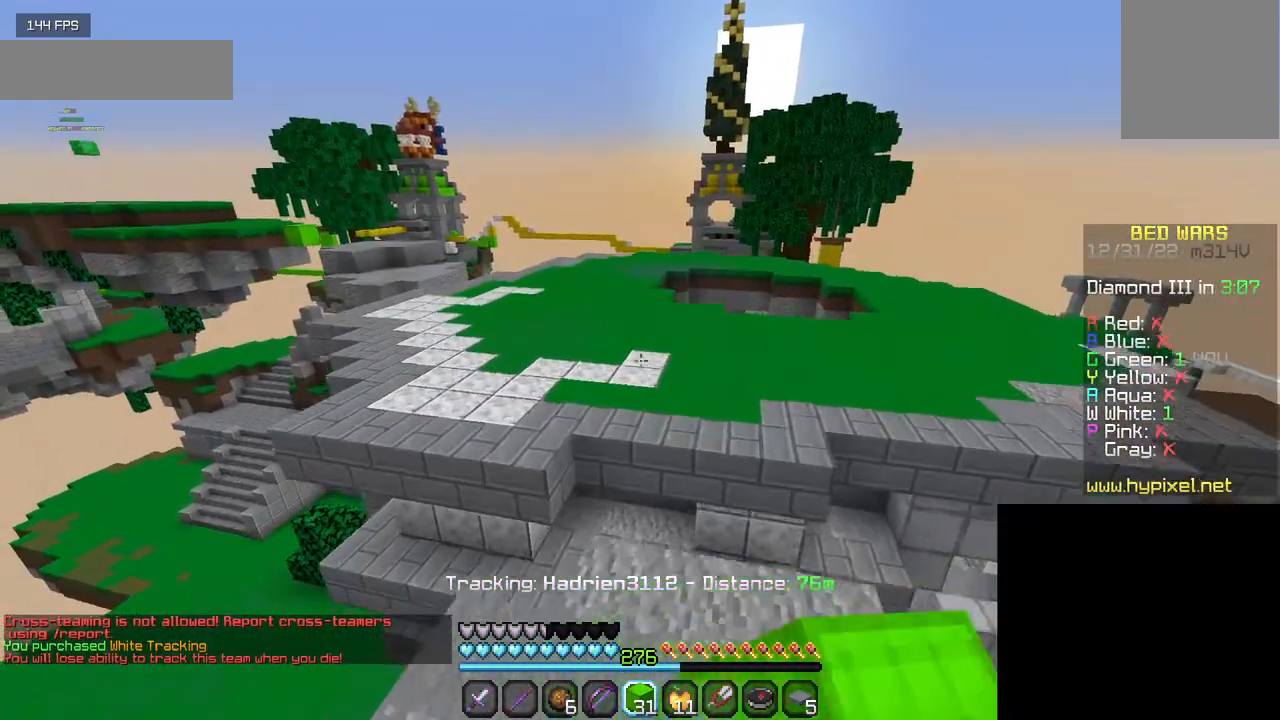
{"keys": ["w"], "mouse": ["left"], "events": [[100, "mouse_left", "up"], [184, "mouse_left", "down"], [334, "mouse_left", "up"], [367, "mouse_left", "down"]]}
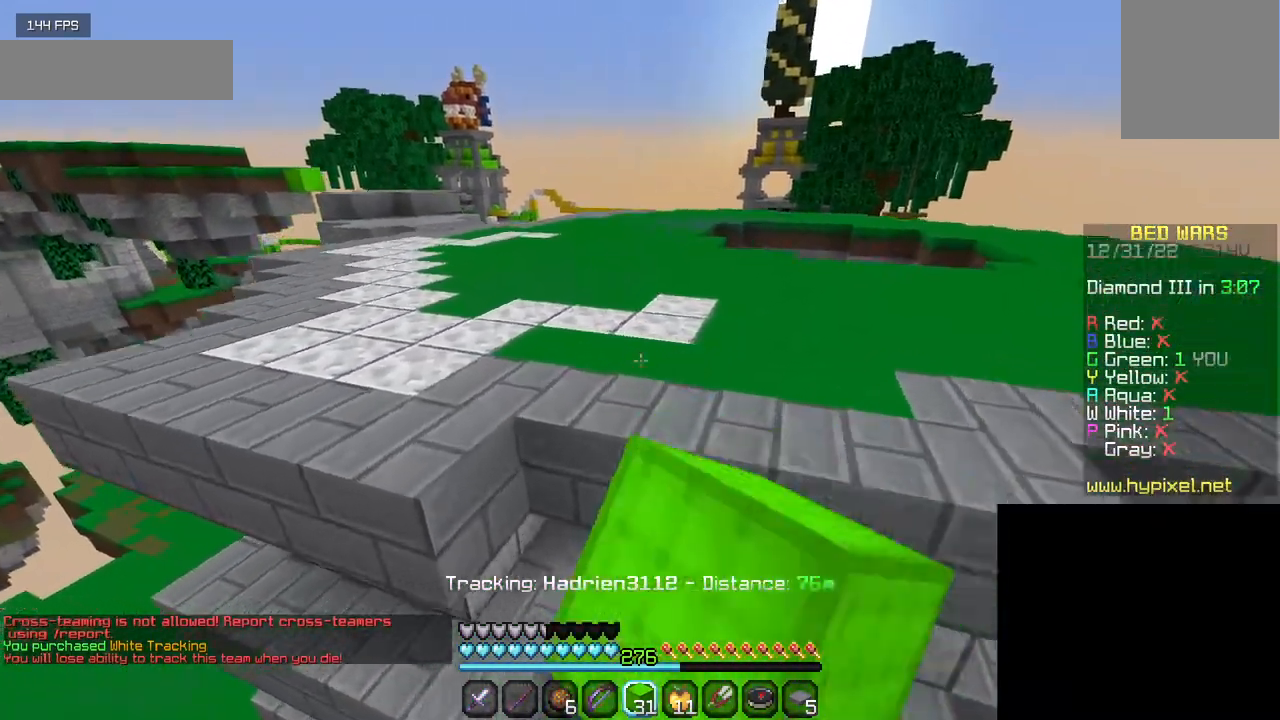
{"keys": ["w"], "mouse": [], "events": [[34, "mouse_left", "up"], [100, "mouse_left", "down"], [250, "mouse_left", "up"], [350, "mouse_left", "down"], [500, "mouse_left", "up"]]}
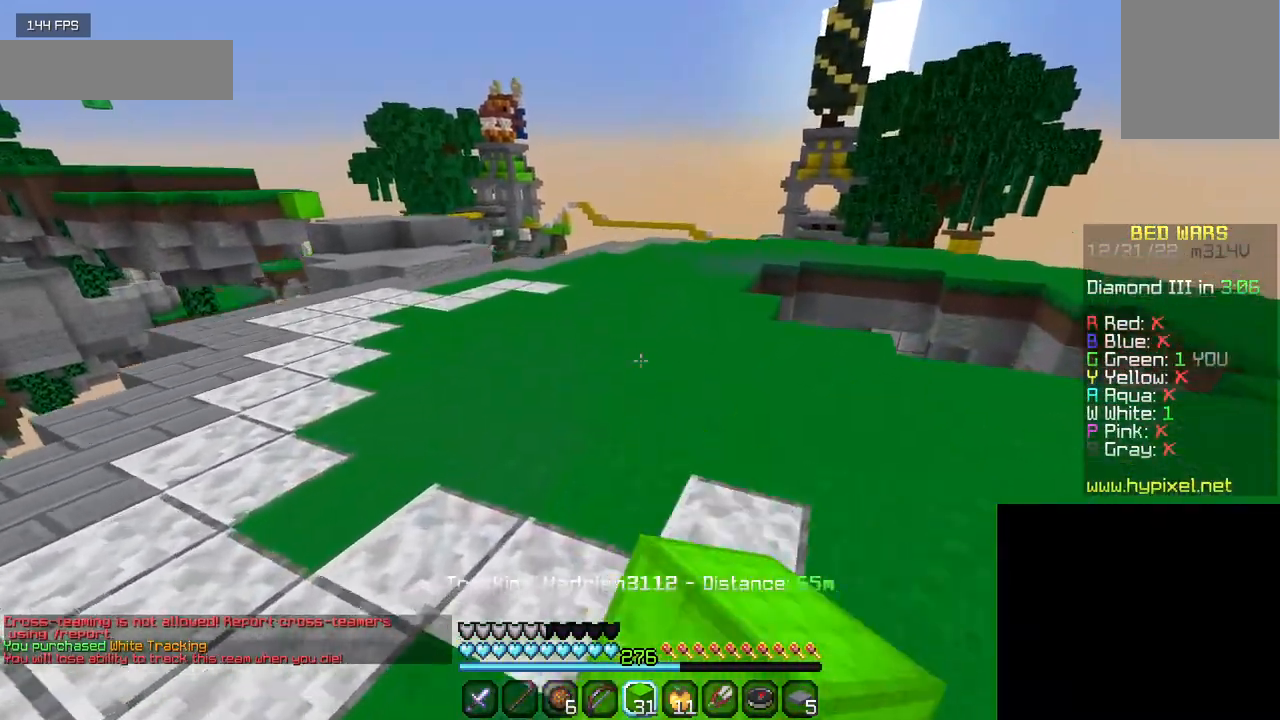
{"keys": ["a", "w"], "mouse": ["left"], "events": [[50, "mouse_left", "down"], [184, "mouse_left", "up"], [234, "a", "down"], [267, "mouse_left", "down"], [417, "mouse_left", "up"], [484, "mouse_left", "down"]]}
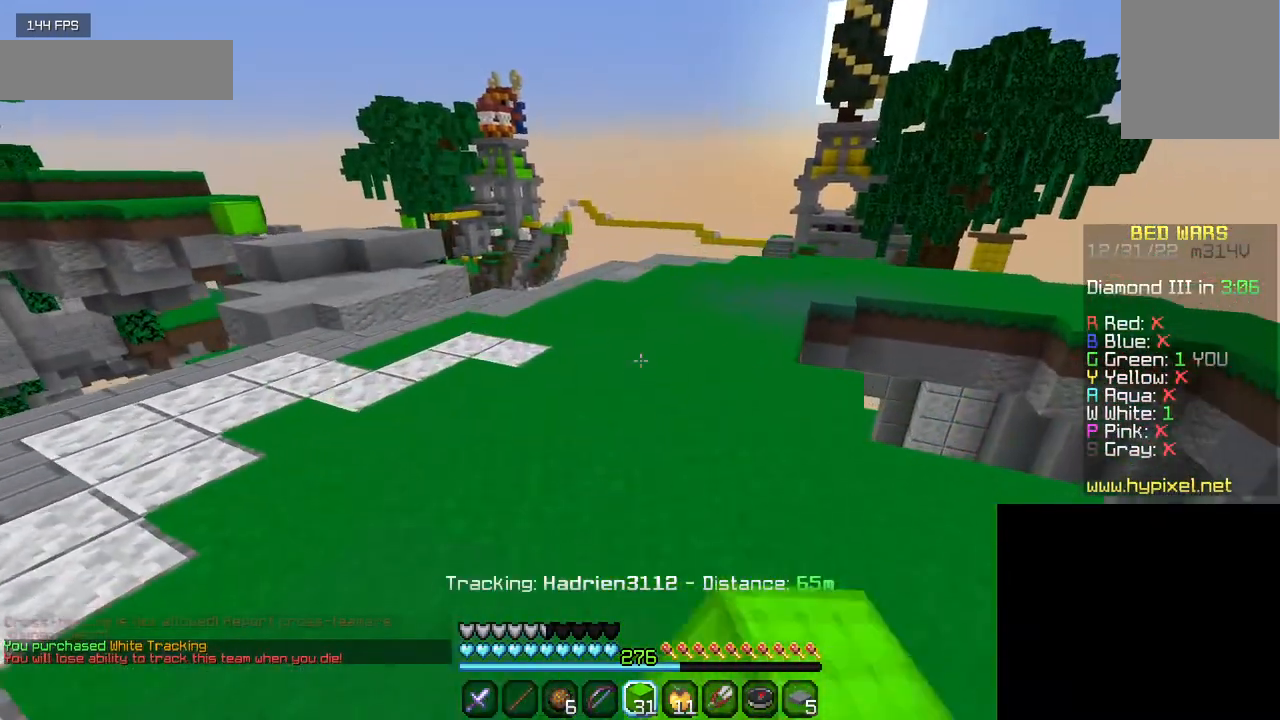
{"keys": ["a", "w"], "mouse": ["left"], "events": []}
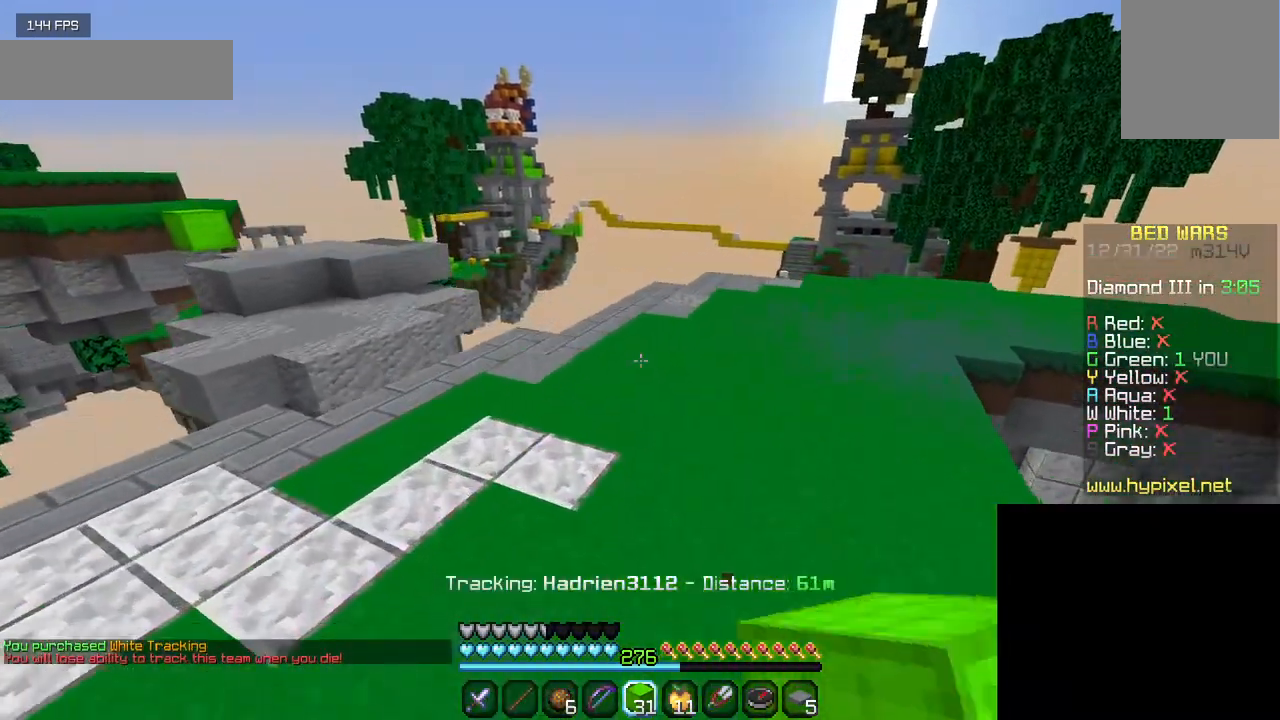
{"keys": ["w"], "mouse": [], "events": [[250, "mouse_left", "up"], [484, "a", "up"]]}
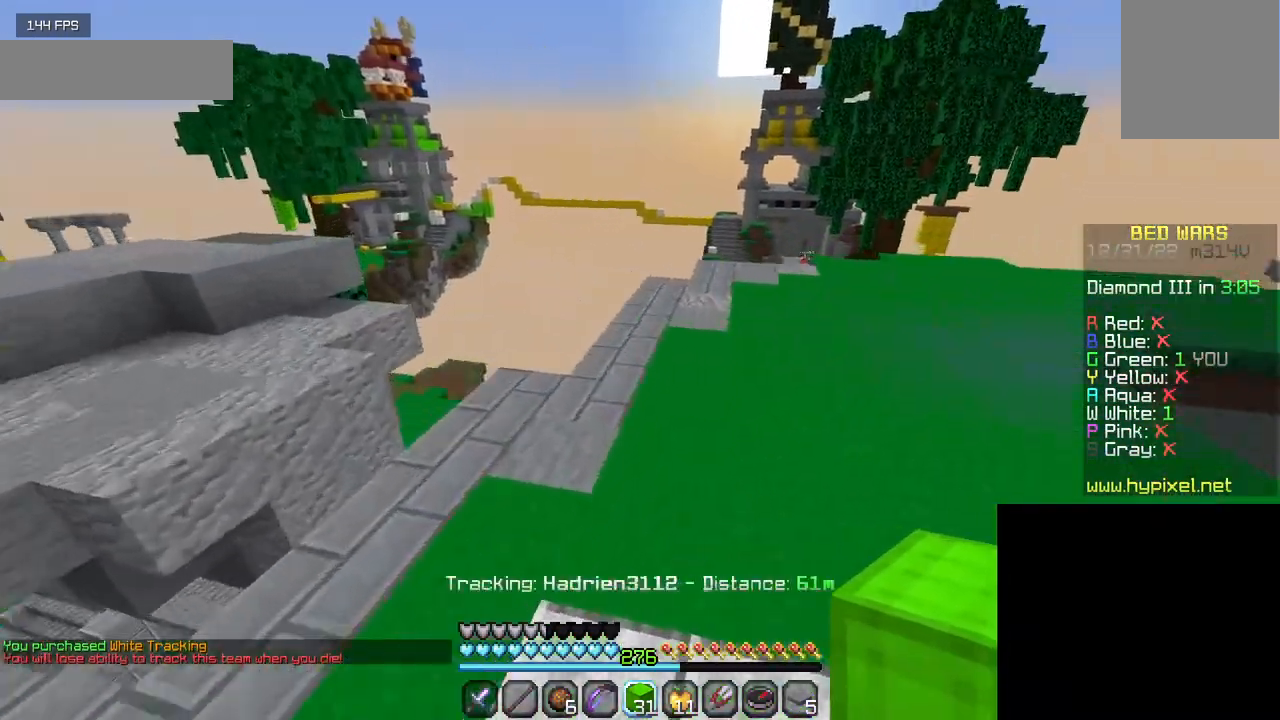
{"keys": ["w"], "mouse": [], "events": []}
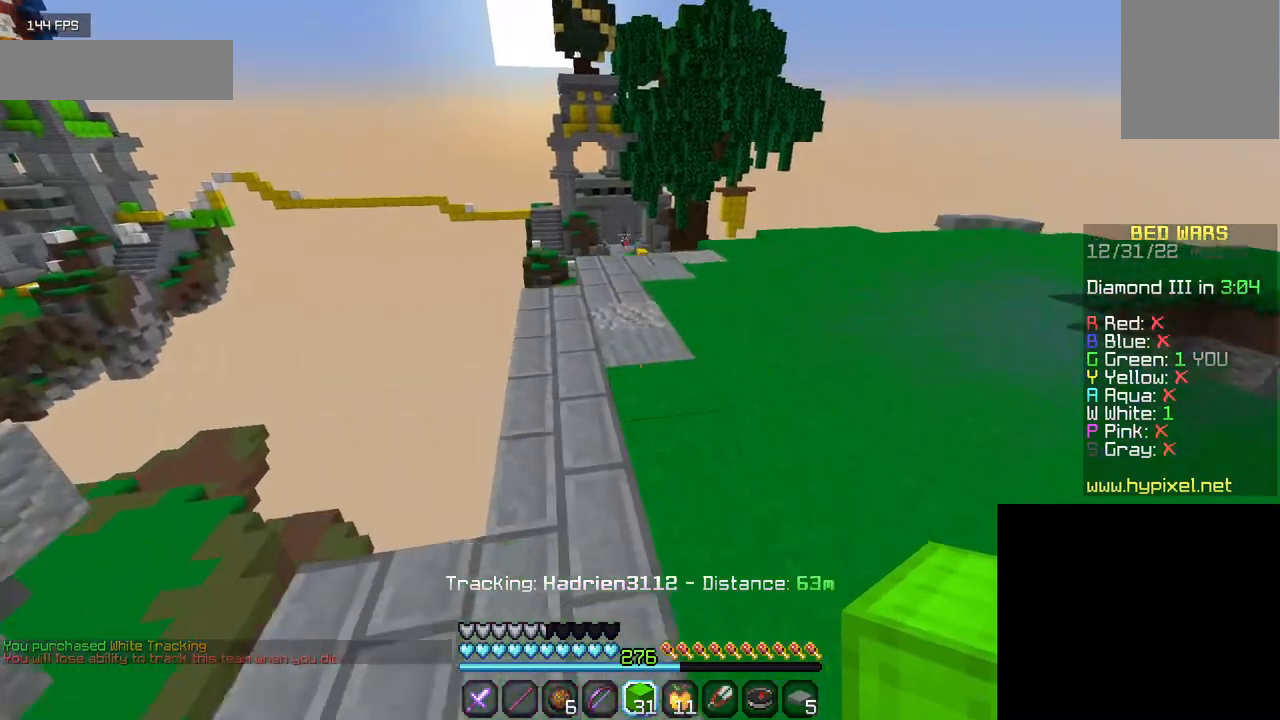
{"keys": ["a", "s"], "mouse": [], "events": [[84, "w", "up"], [450, "a", "down"], [484, "s", "down"]]}
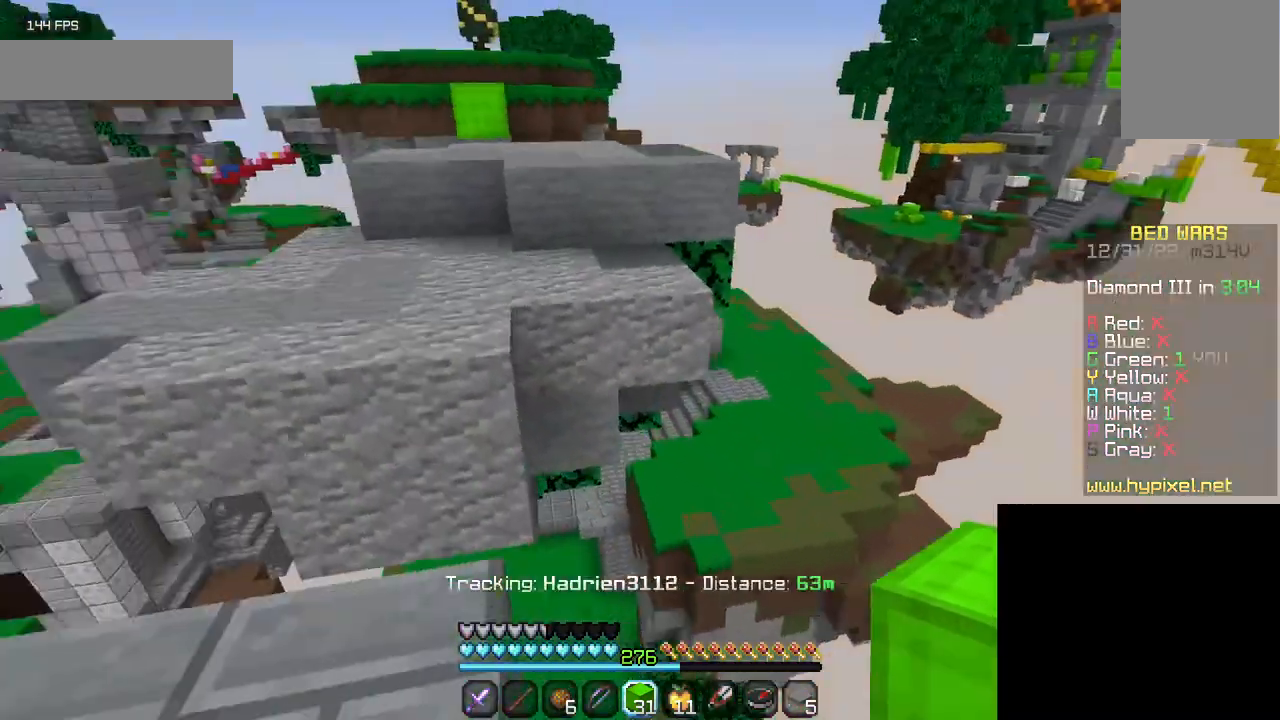
{"keys": ["w"], "mouse": [], "events": [[150, "s", "up"], [300, "w", "down"], [417, "a", "up"]]}
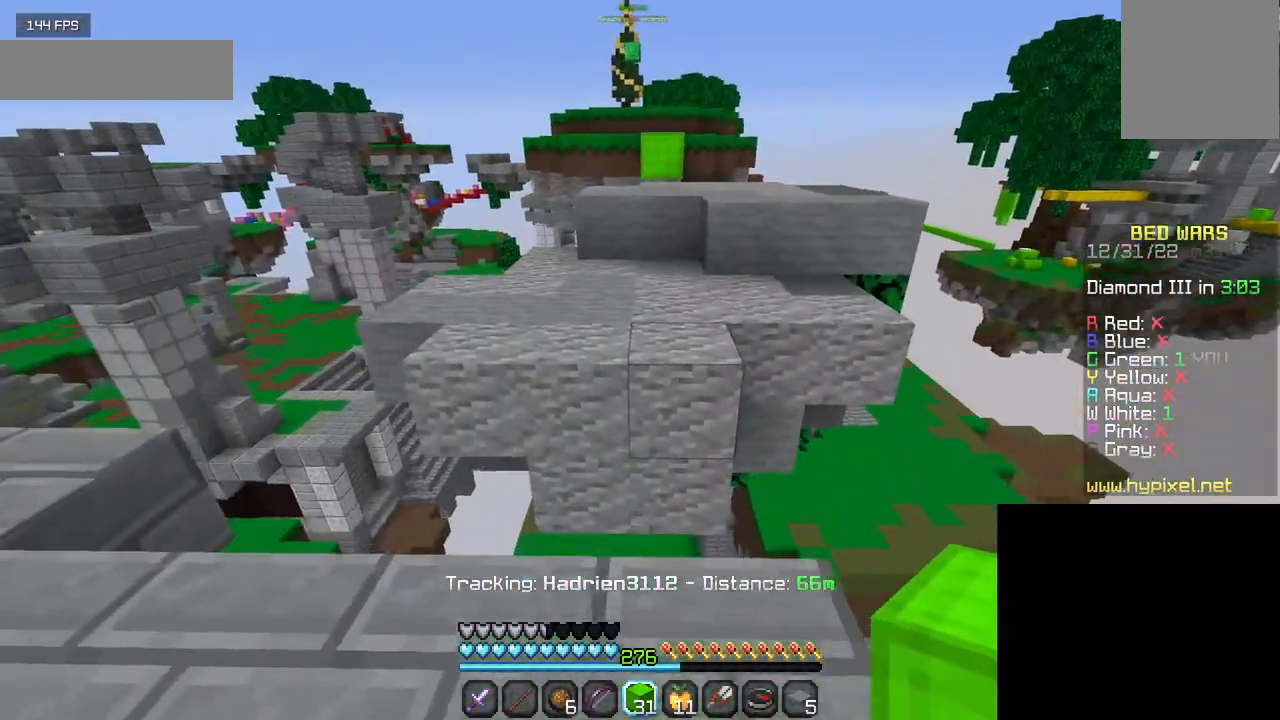
{"keys": ["w"], "mouse": [], "events": []}
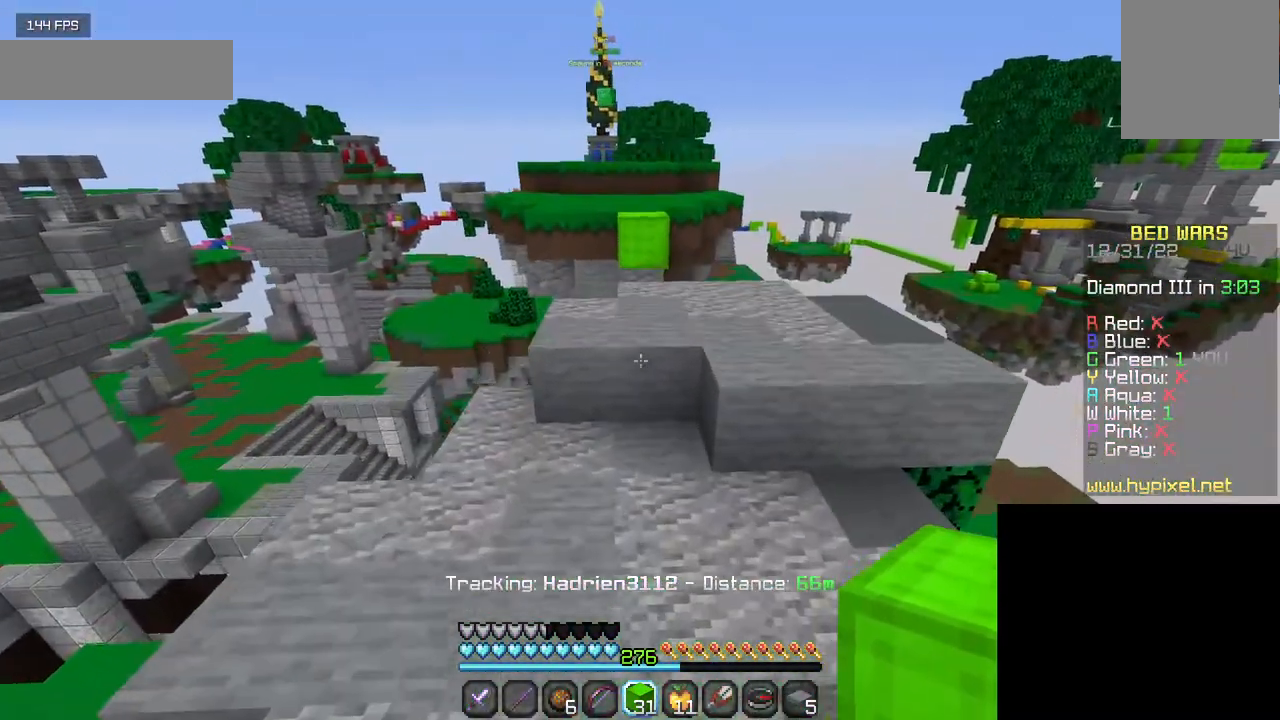
{"keys": ["w"], "mouse": [], "events": []}
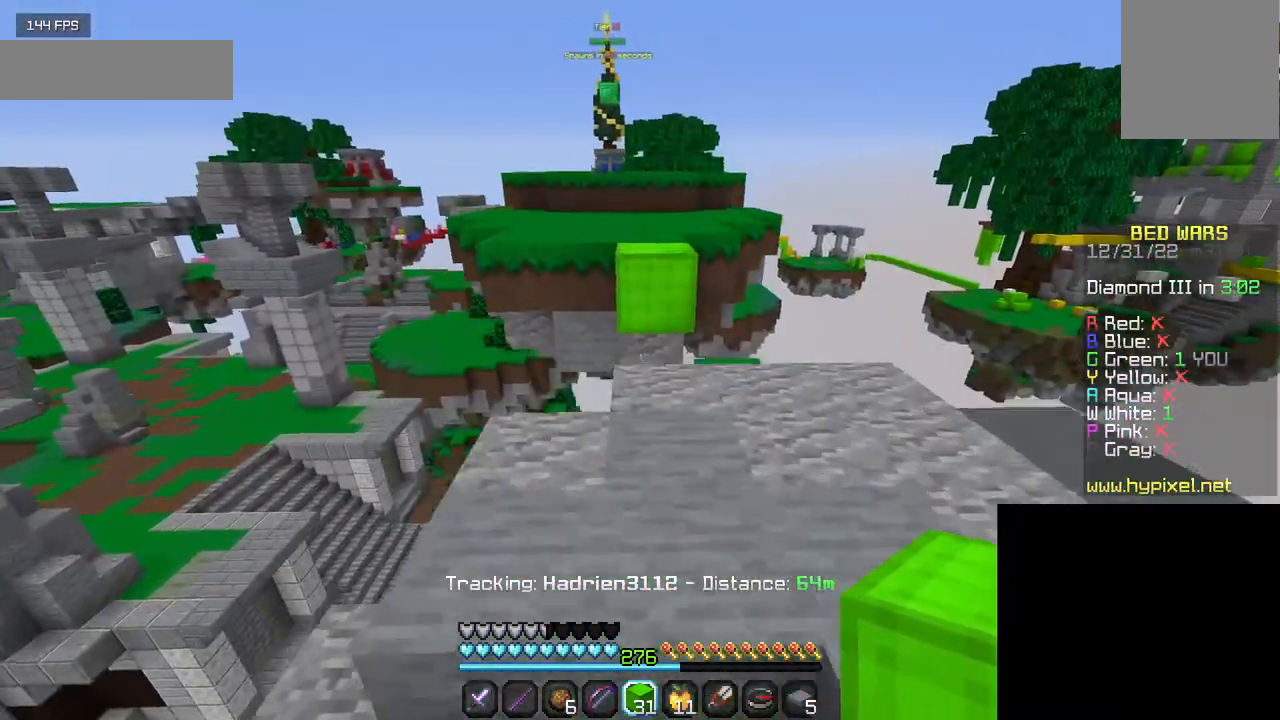
{"keys": ["w"], "mouse": [], "events": []}
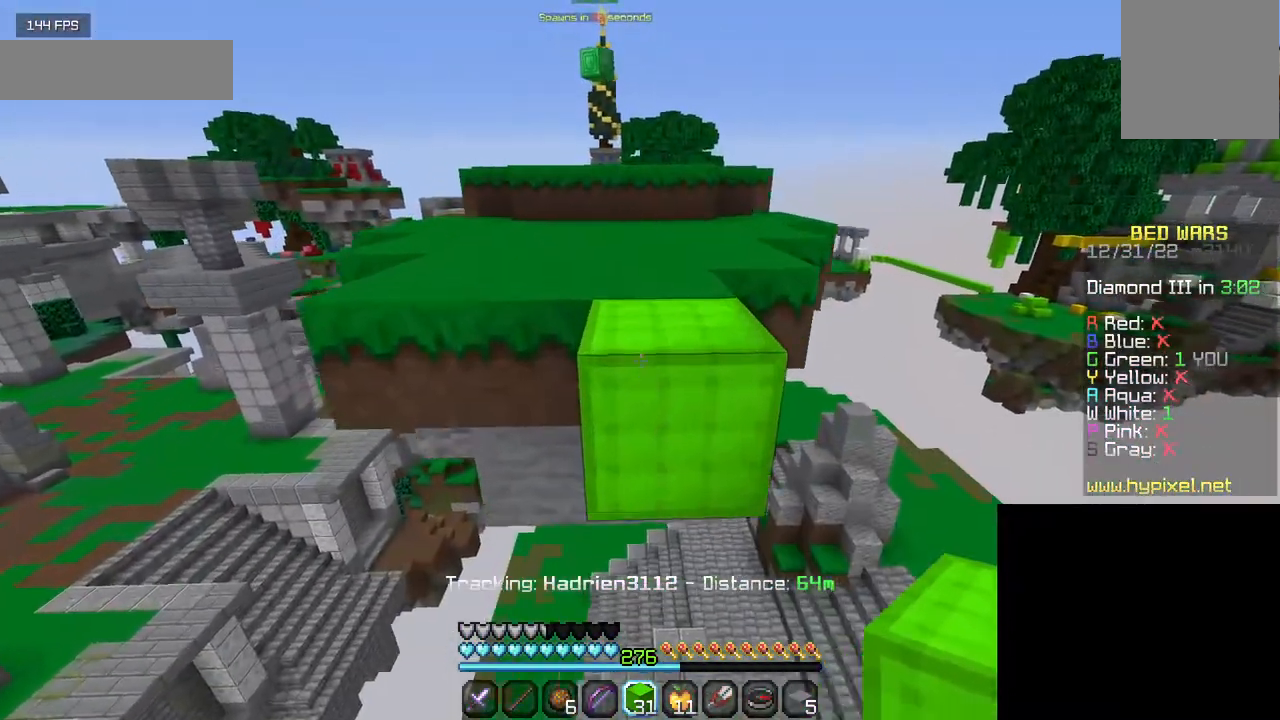
{"keys": ["w"], "mouse": [], "events": []}